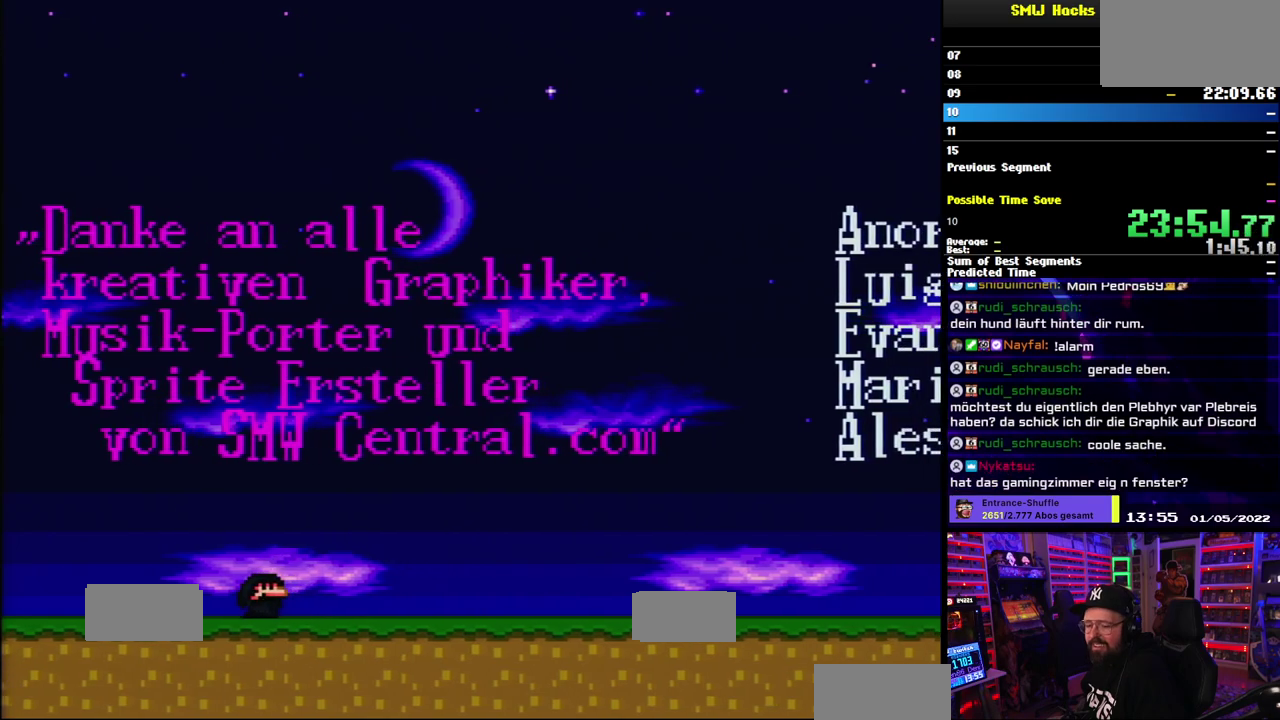
Gameplay with a controller (Nintendo layout); each line is a JSON object with the inputs held at the frame after it. "events" lists button and stick changes between this image and that frame as [ms after this image, input, new state], when the widget could be followed in between. Not read: DPAD_LEFT L3 R3.
{"buttons": ["X"], "events": [[483, "X", "down"]]}
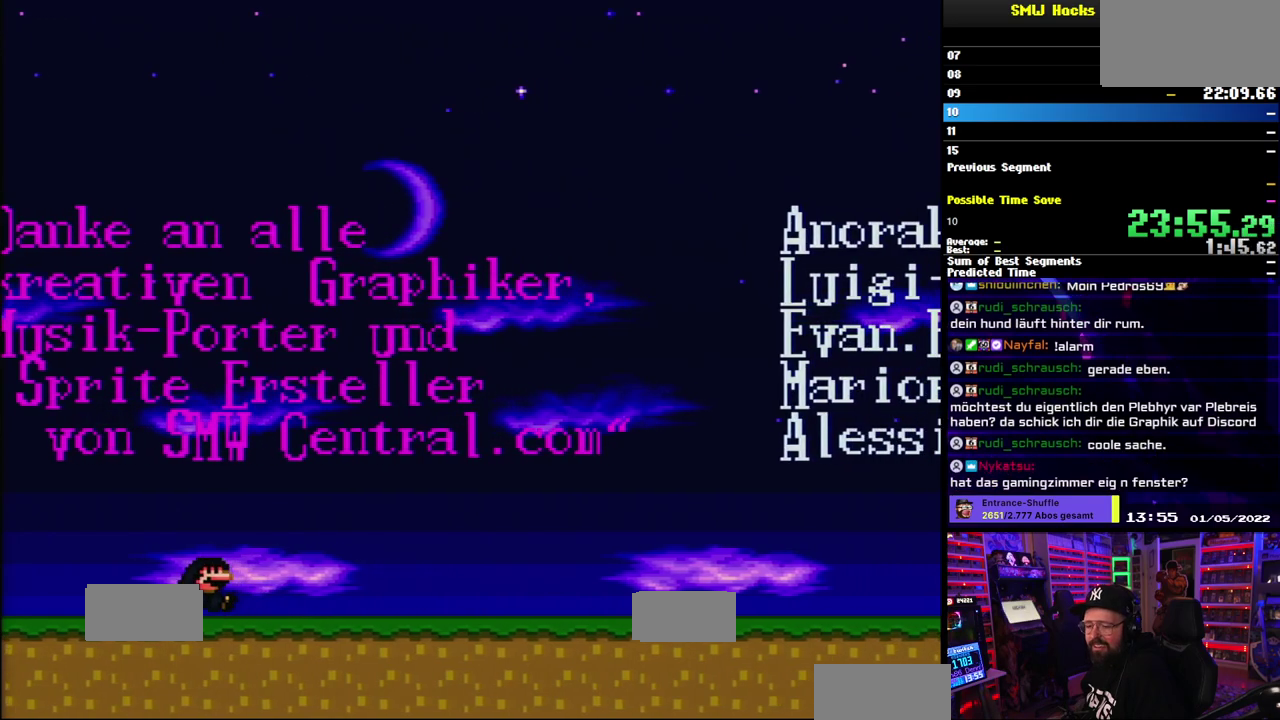
{"buttons": ["X"], "events": [[17, "DPAD_RIGHT", "down"], [250, "DPAD_RIGHT", "up"]]}
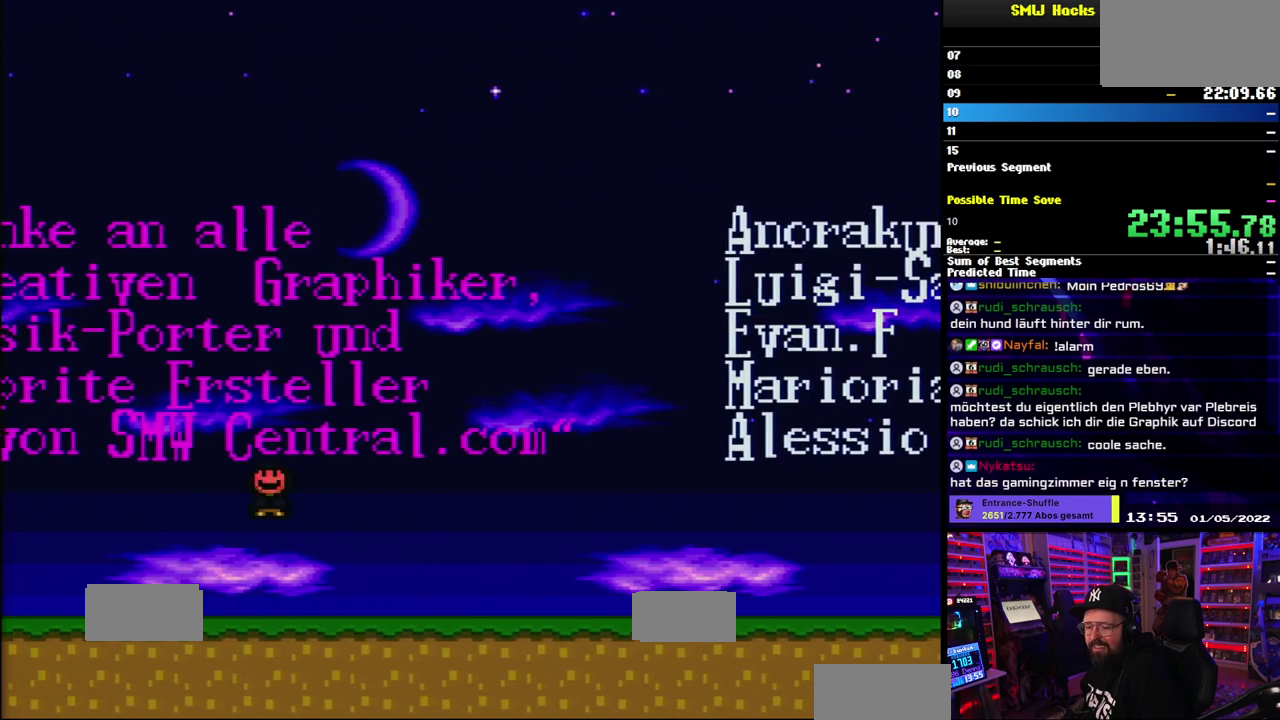
{"buttons": ["X"], "events": [[217, "A", "down"], [267, "A", "up"]]}
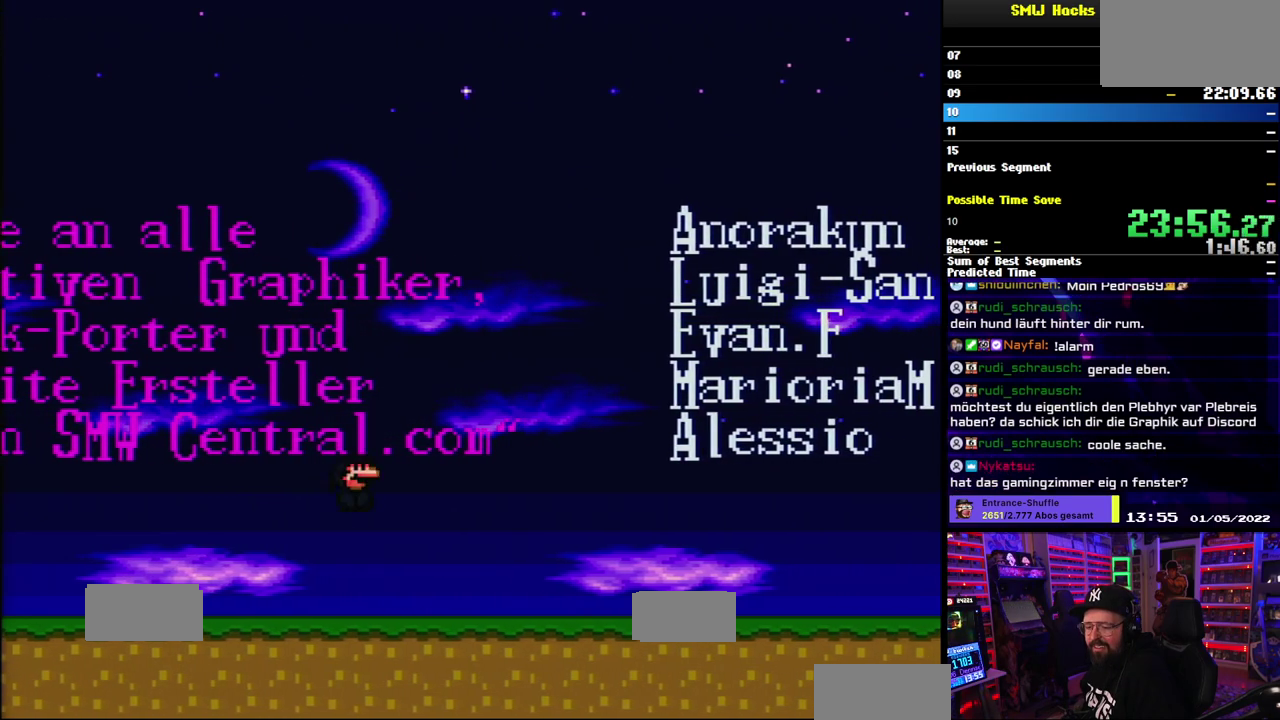
{"buttons": ["A", "X"], "events": [[250, "A", "down"], [267, "X", "up"], [333, "X", "down"]]}
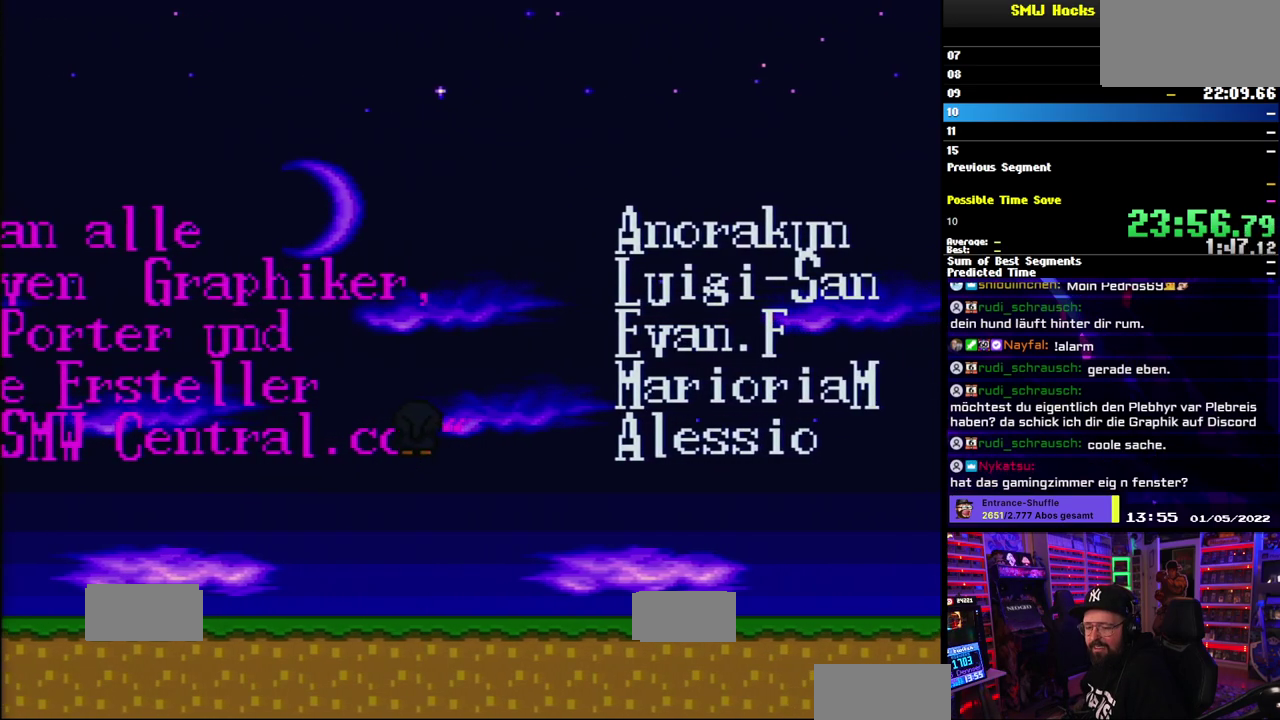
{"buttons": [], "events": [[183, "X", "up"], [317, "A", "up"]]}
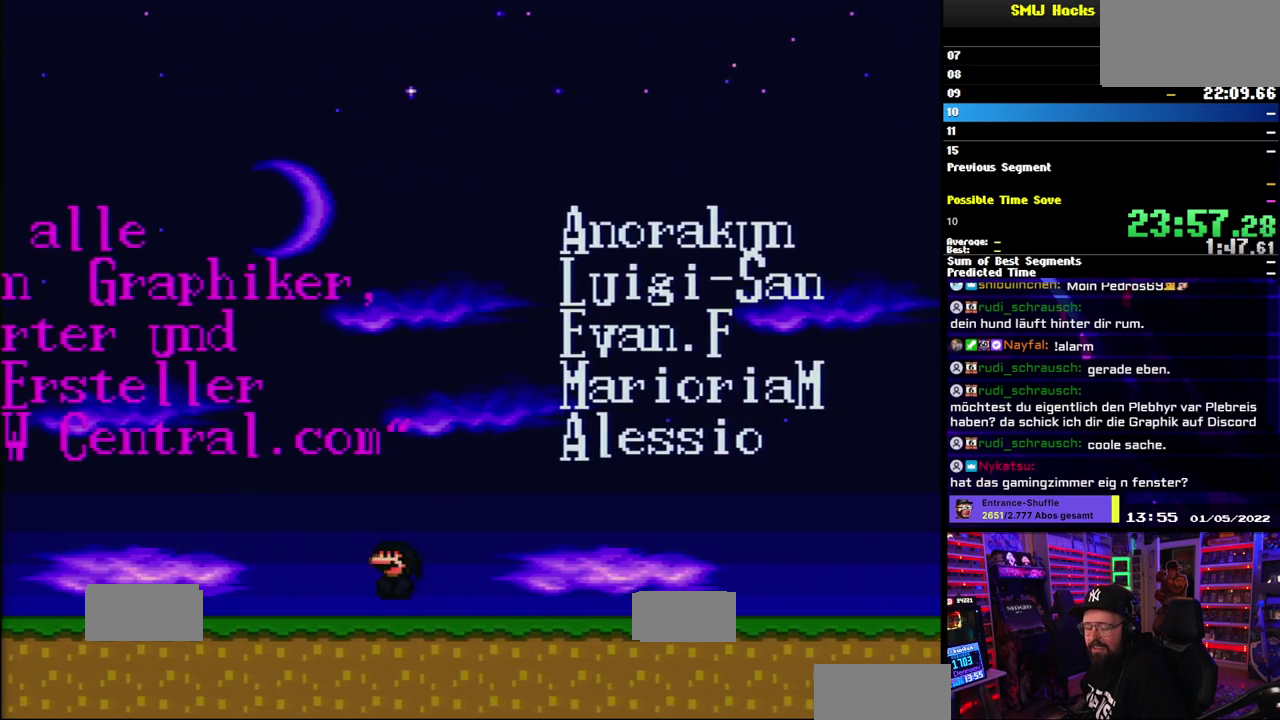
{"buttons": [], "events": []}
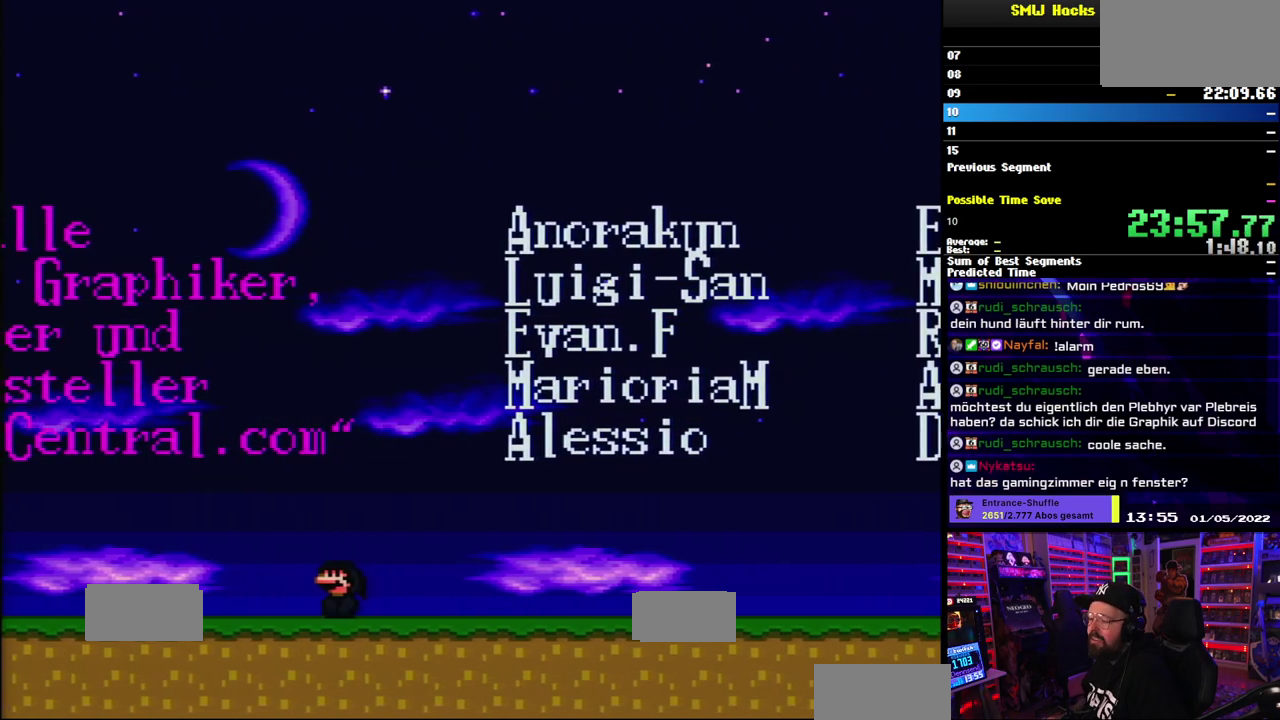
{"buttons": [], "events": []}
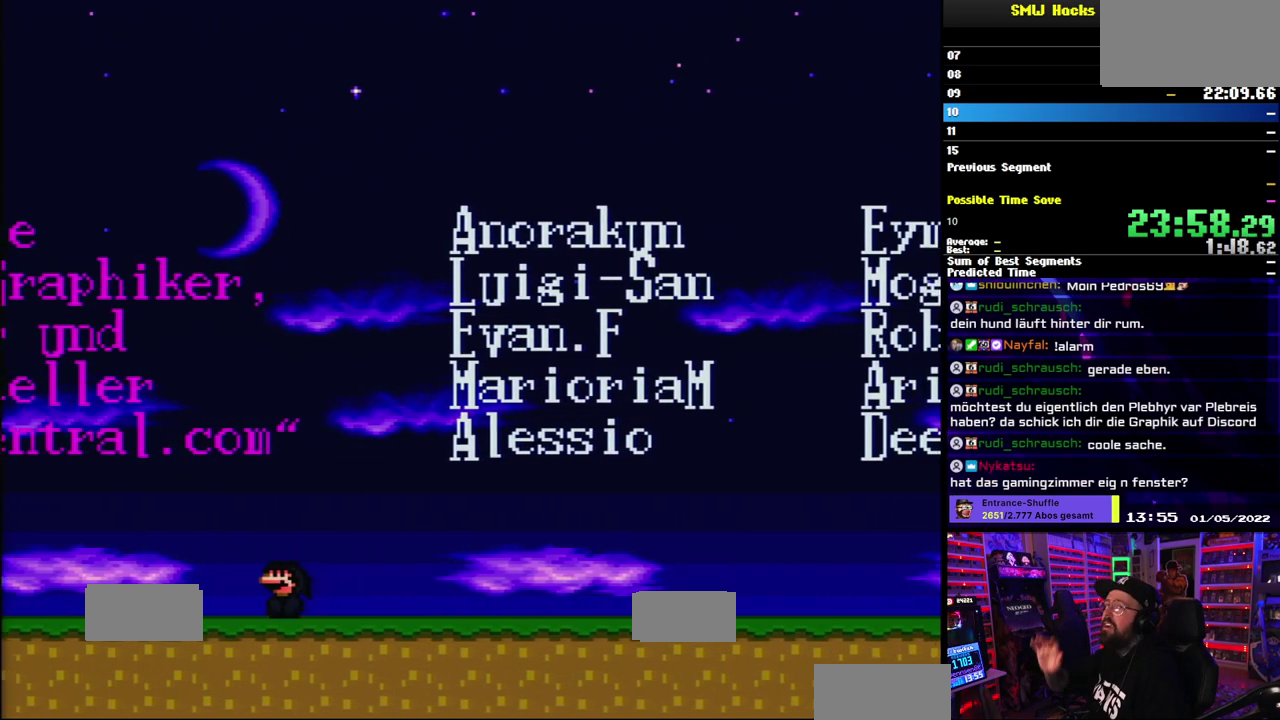
{"buttons": [], "events": []}
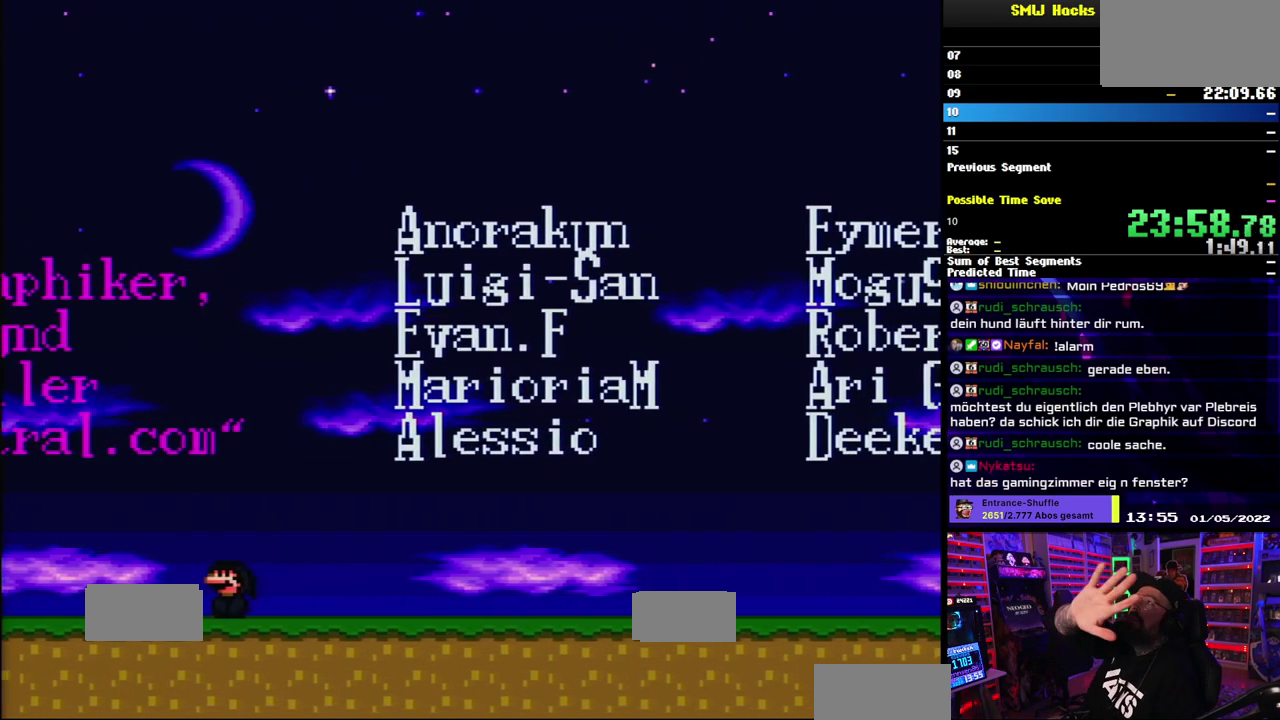
{"buttons": [], "events": []}
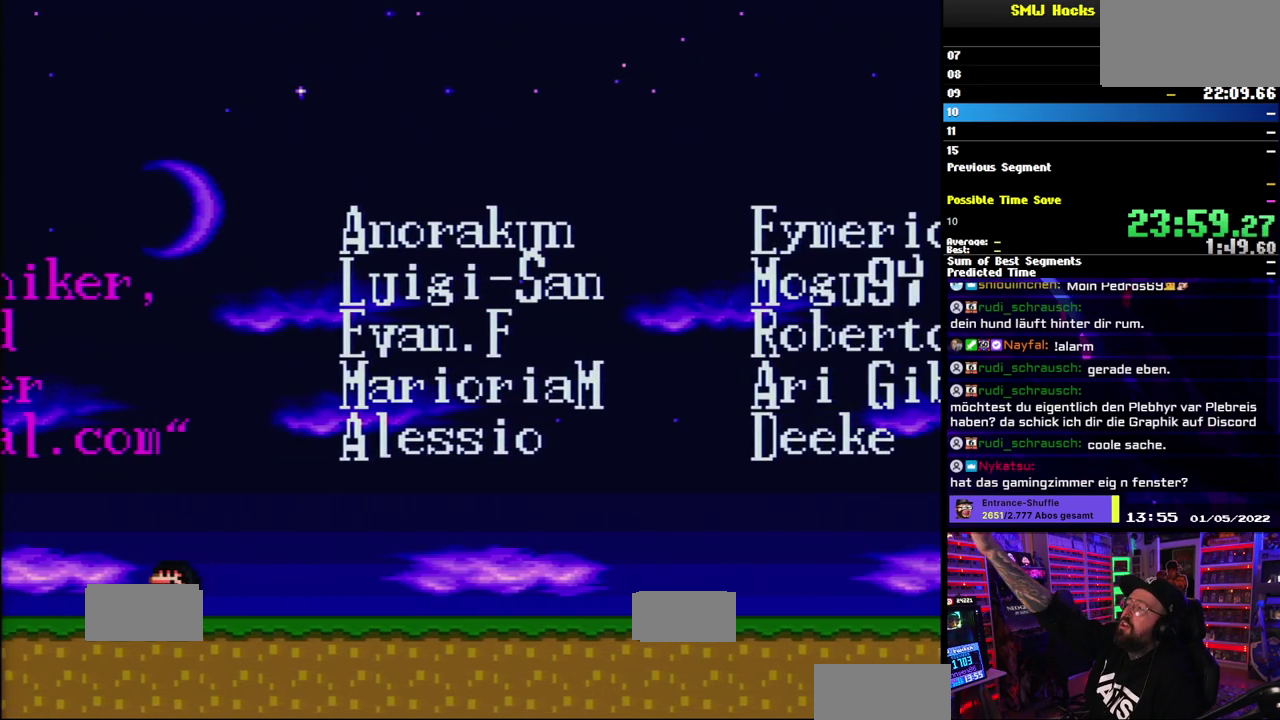
{"buttons": [], "events": []}
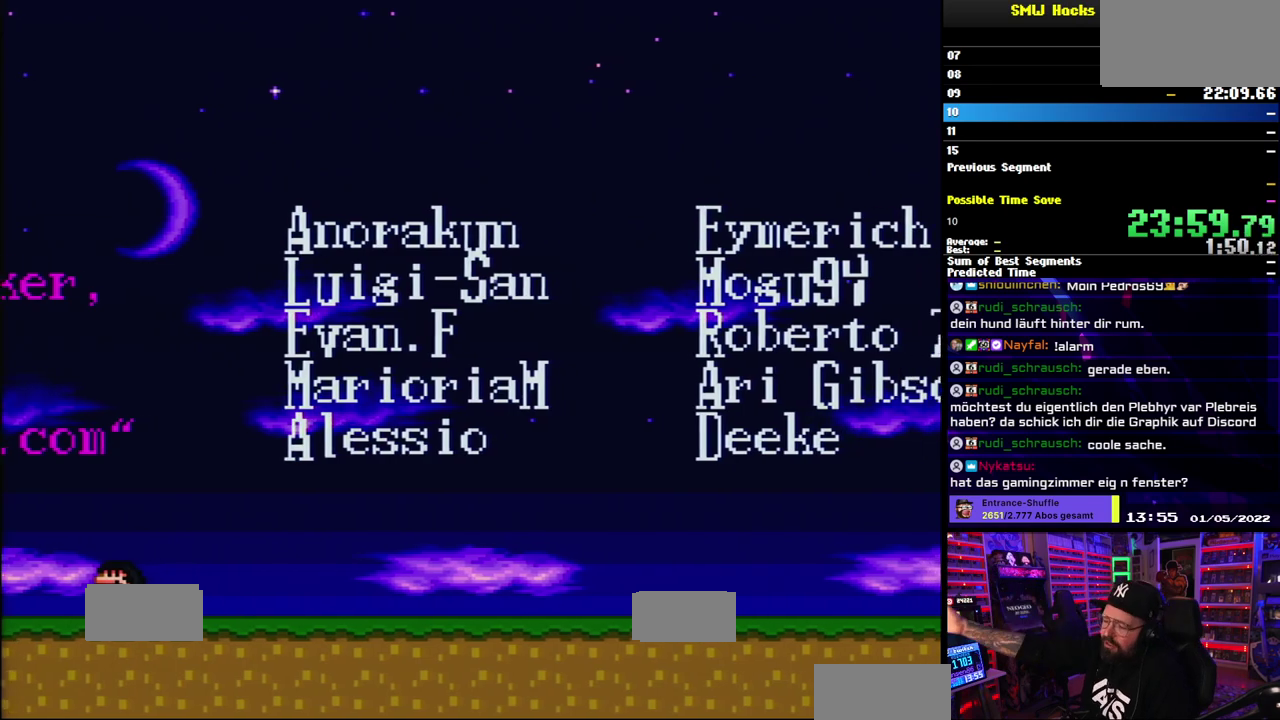
{"buttons": [], "events": []}
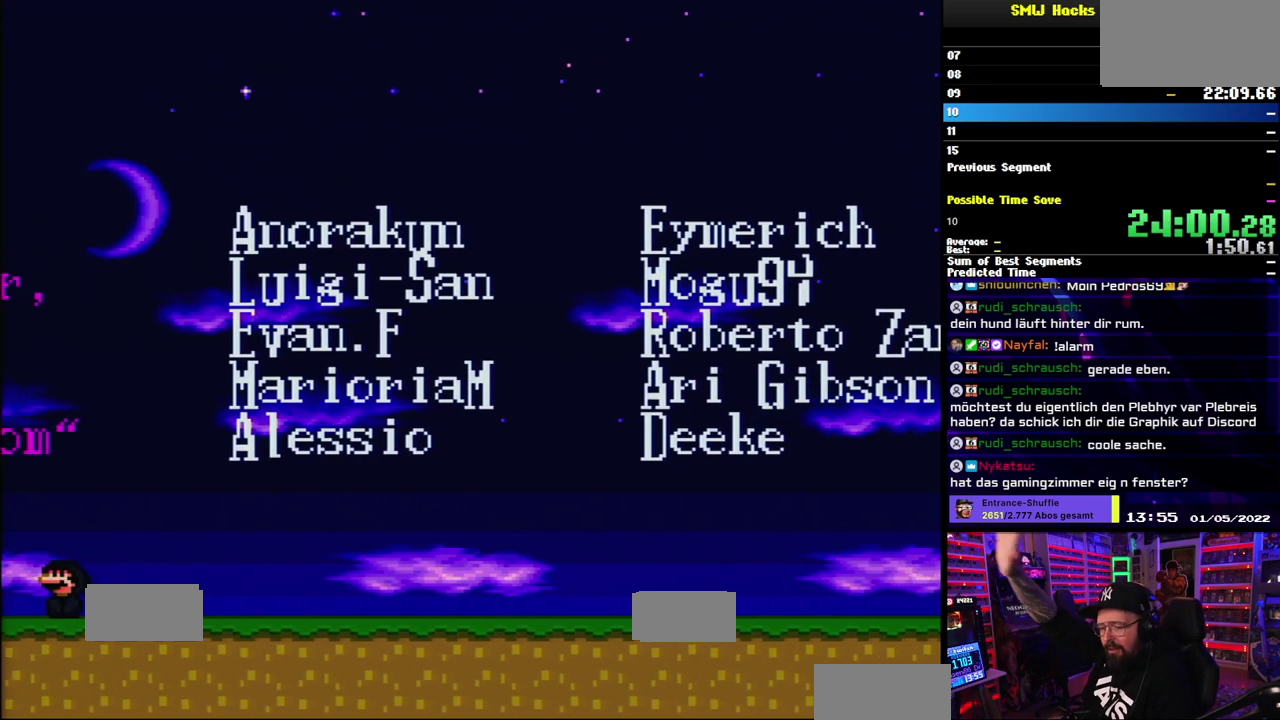
{"buttons": [], "events": []}
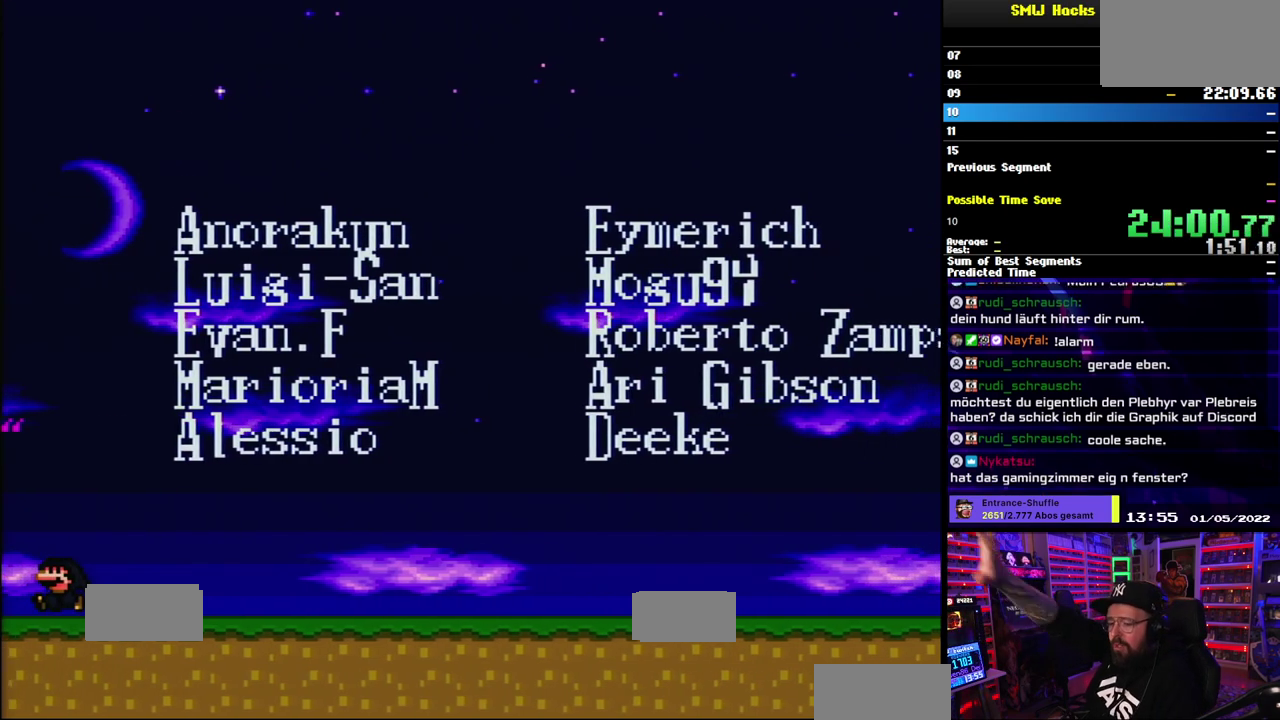
{"buttons": [], "events": []}
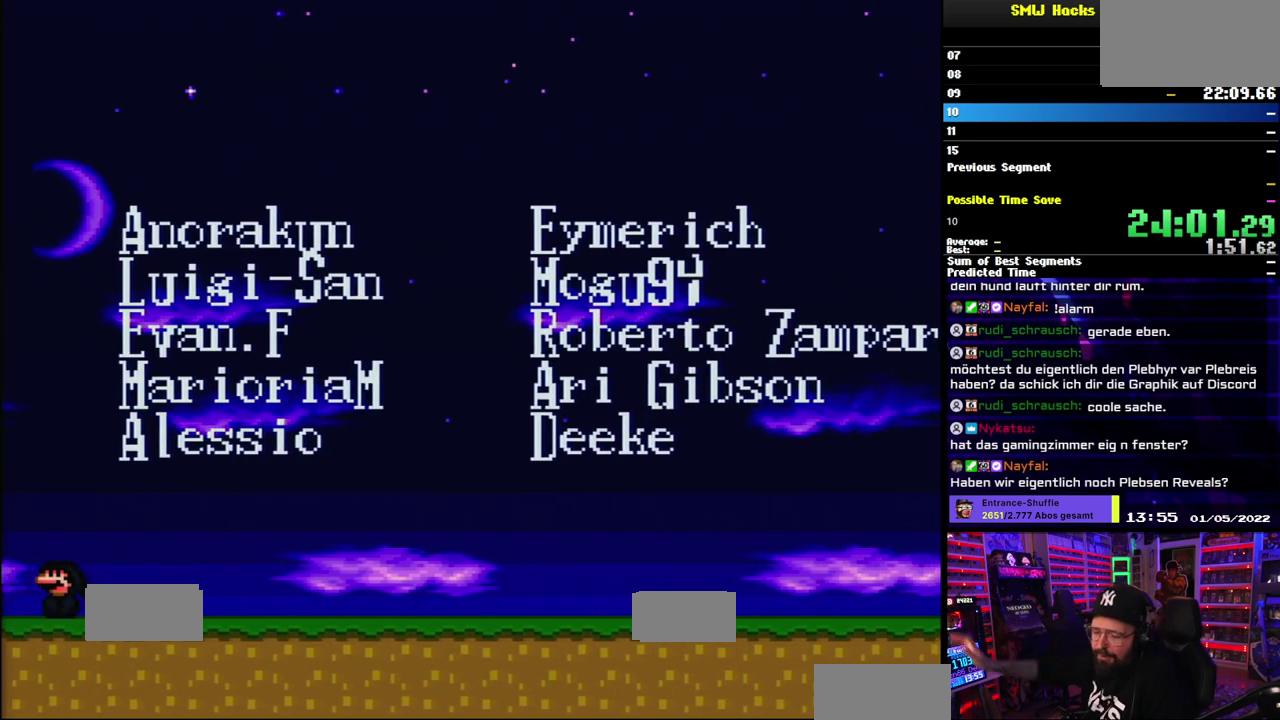
{"buttons": [], "events": []}
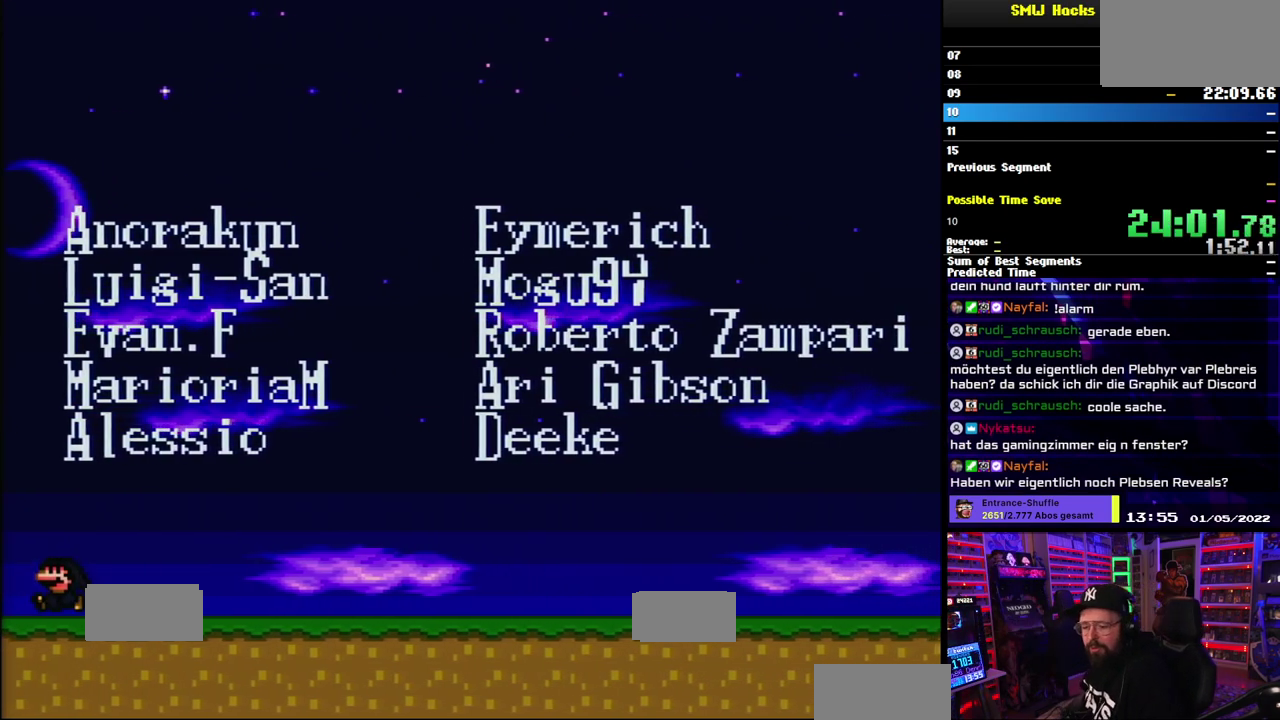
{"buttons": [], "events": []}
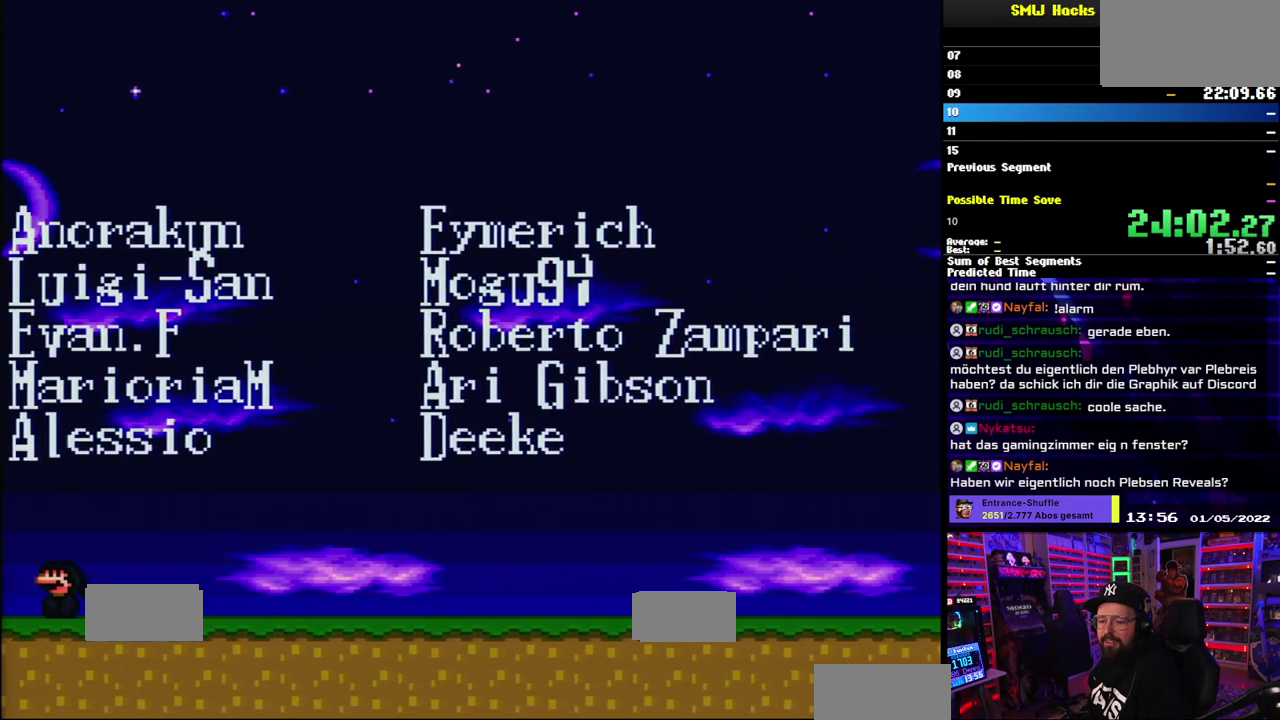
{"buttons": ["X"], "events": [[100, "X", "down"], [317, "DPAD_RIGHT", "down"], [350, "A", "down"], [417, "A", "up"], [450, "DPAD_RIGHT", "up"]]}
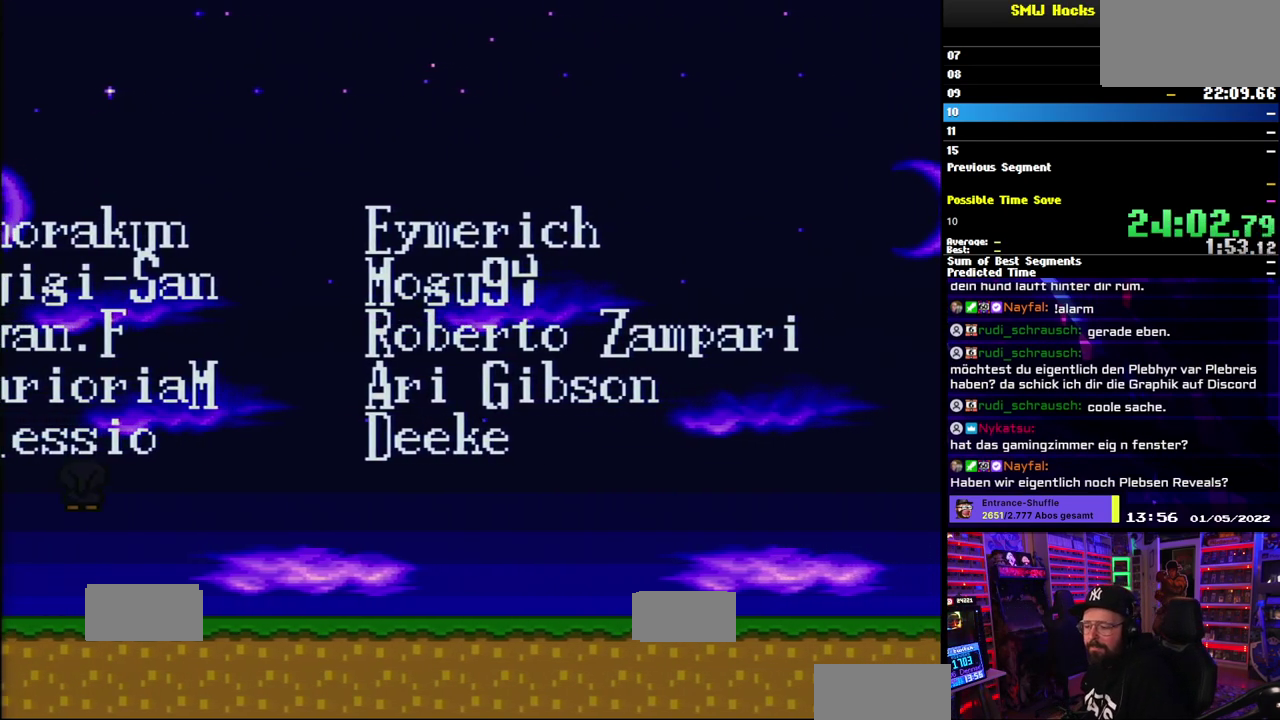
{"buttons": ["X"], "events": [[383, "DPAD_RIGHT", "down"], [400, "A", "down"], [483, "A", "up"], [483, "DPAD_RIGHT", "up"]]}
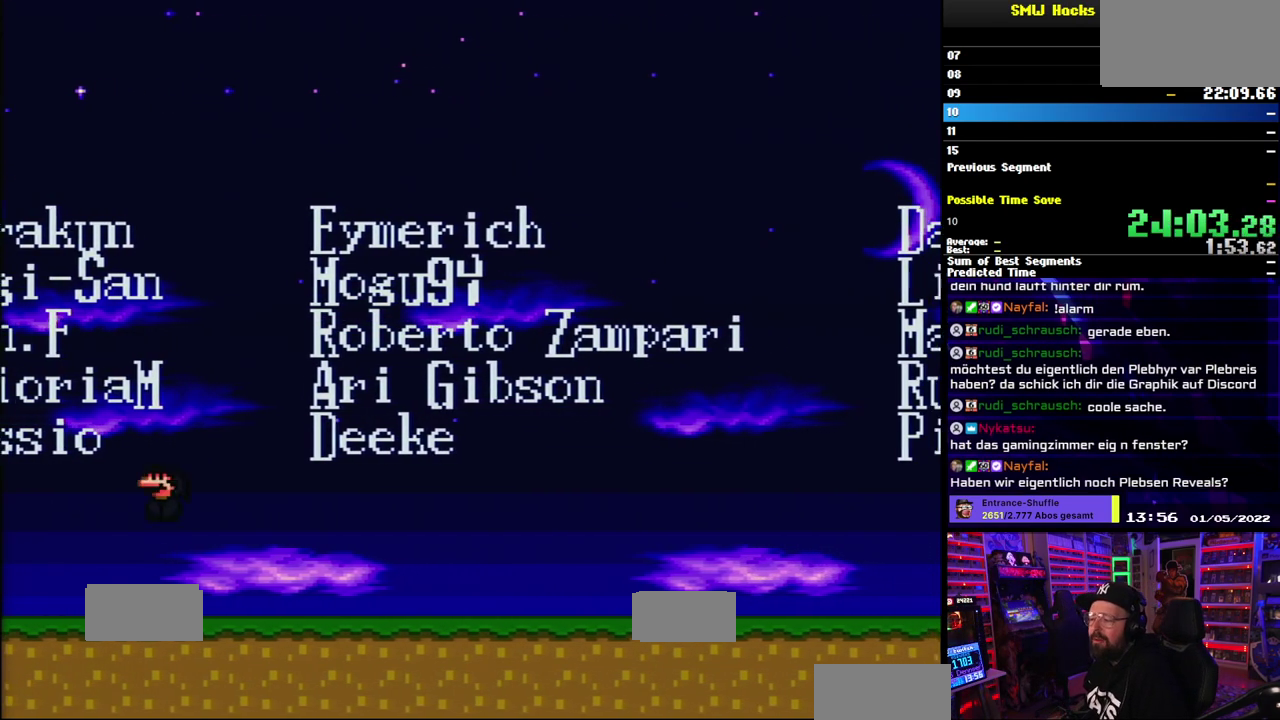
{"buttons": ["X"], "events": []}
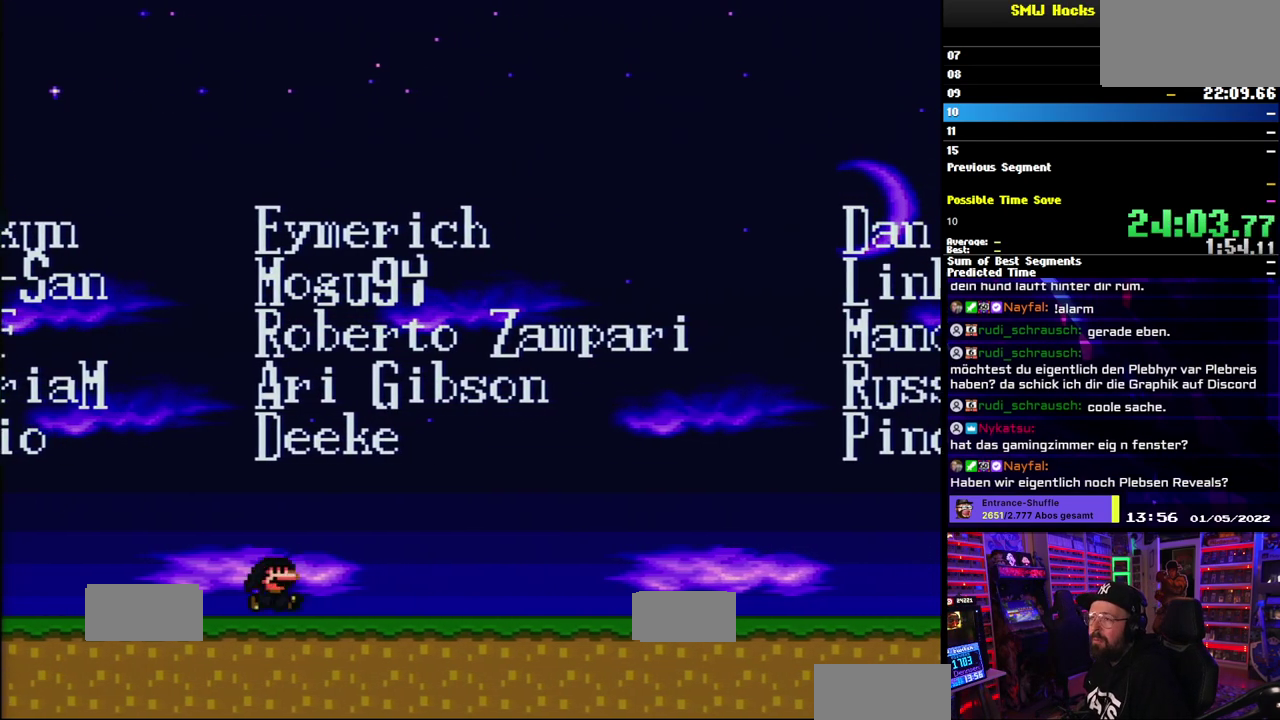
{"buttons": ["X"], "events": [[17, "DPAD_RIGHT", "down"], [33, "A", "down"], [317, "A", "up"], [317, "DPAD_RIGHT", "up"]]}
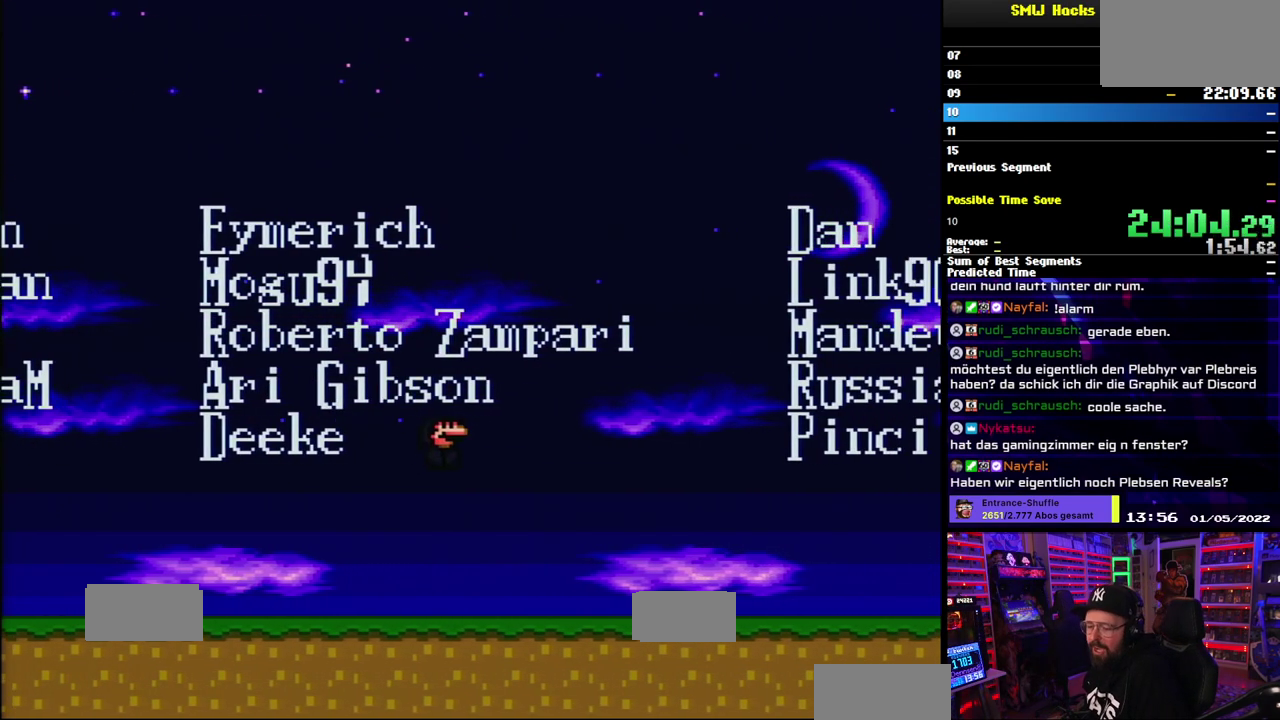
{"buttons": ["A", "X", "DPAD_RIGHT"], "events": [[300, "A", "down"], [333, "DPAD_RIGHT", "down"]]}
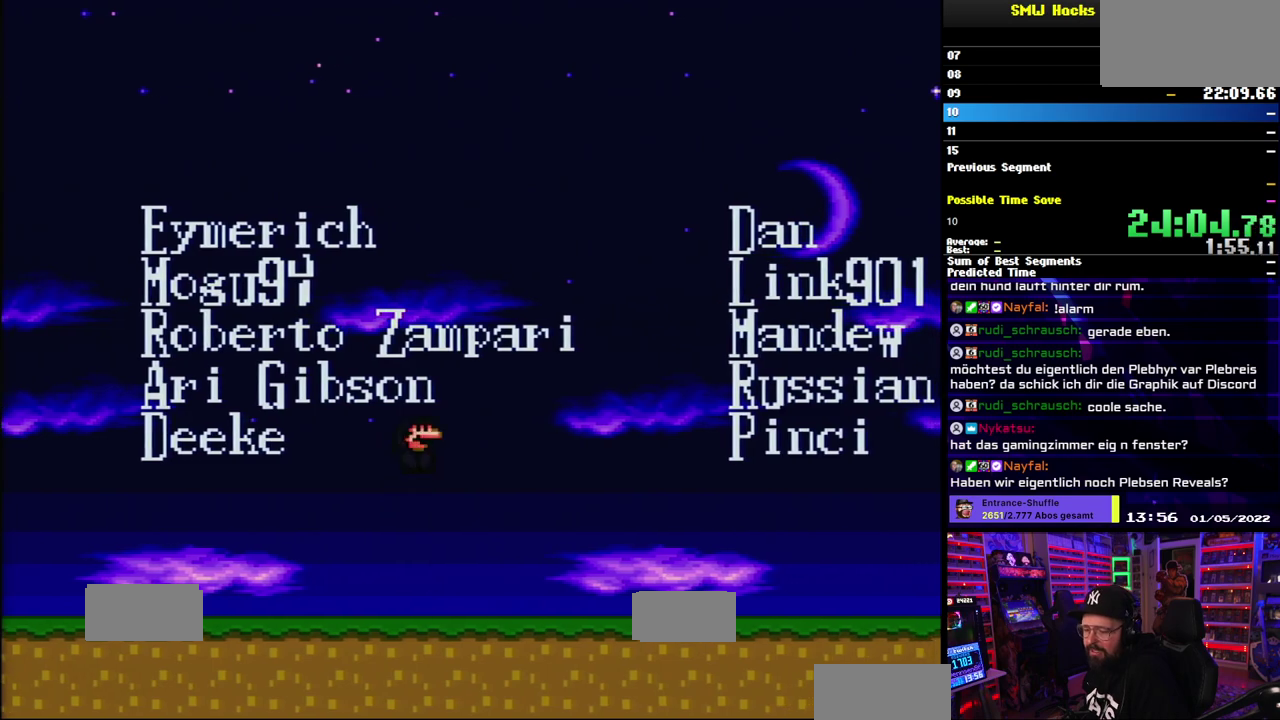
{"buttons": ["X"], "events": [[133, "DPAD_RIGHT", "up"], [250, "A", "up"]]}
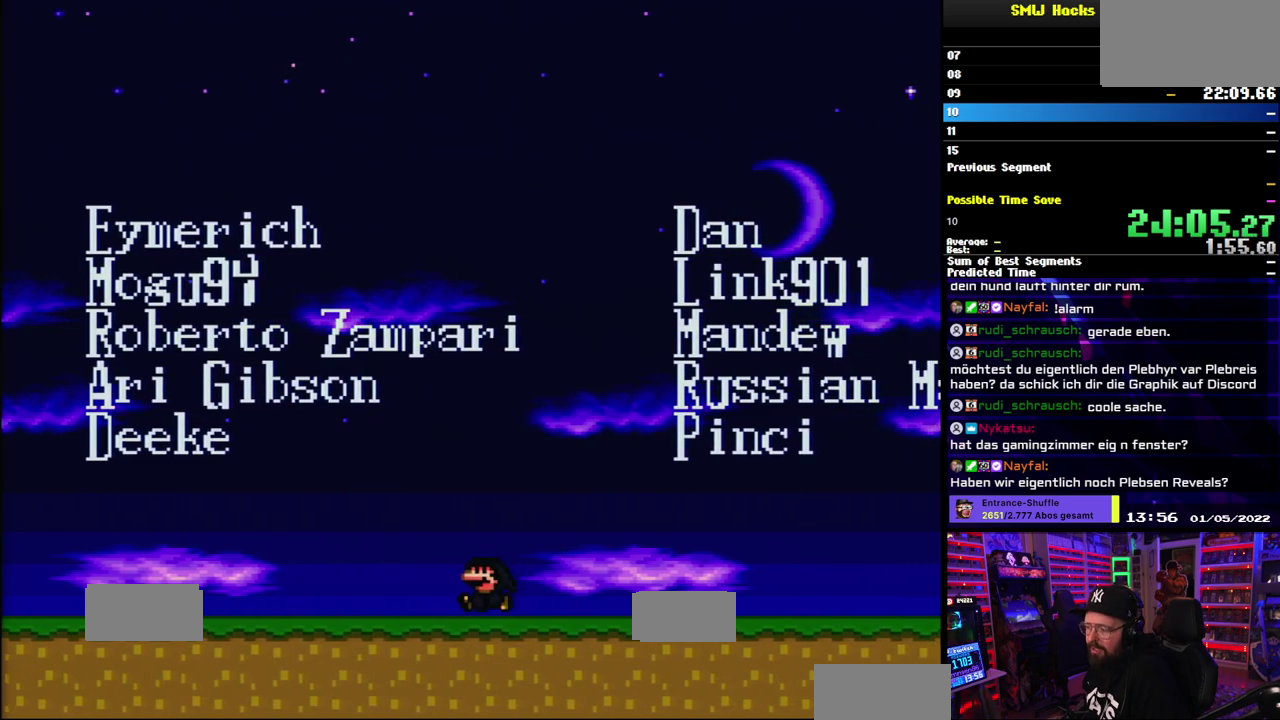
{"buttons": ["X"], "events": []}
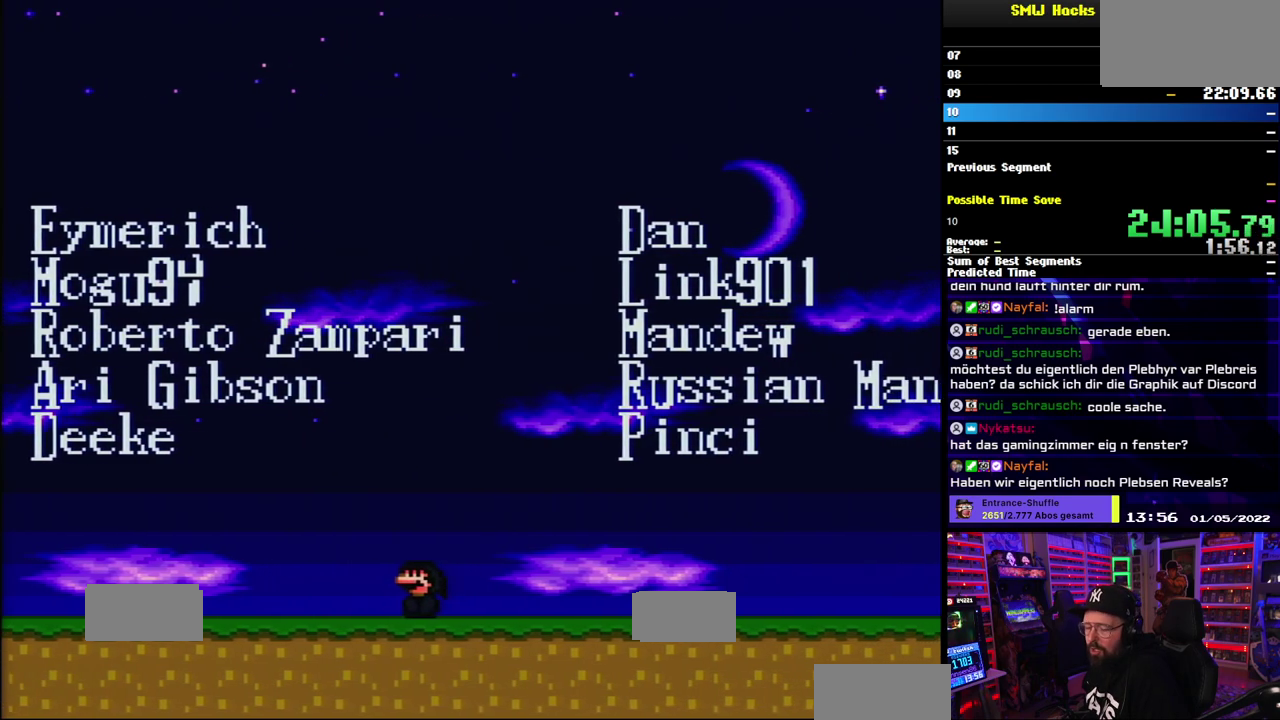
{"buttons": ["X", "DPAD_RIGHT"], "events": [[267, "DPAD_RIGHT", "down"]]}
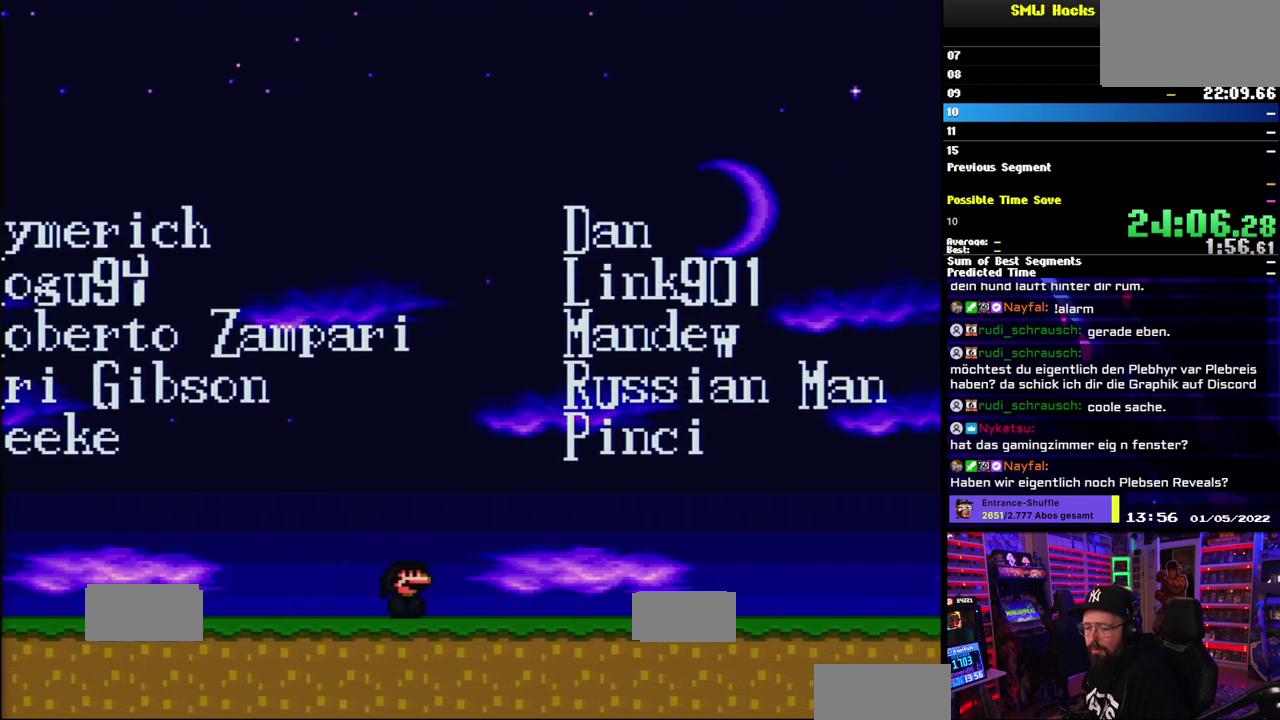
{"buttons": ["X"], "events": [[67, "DPAD_RIGHT", "up"]]}
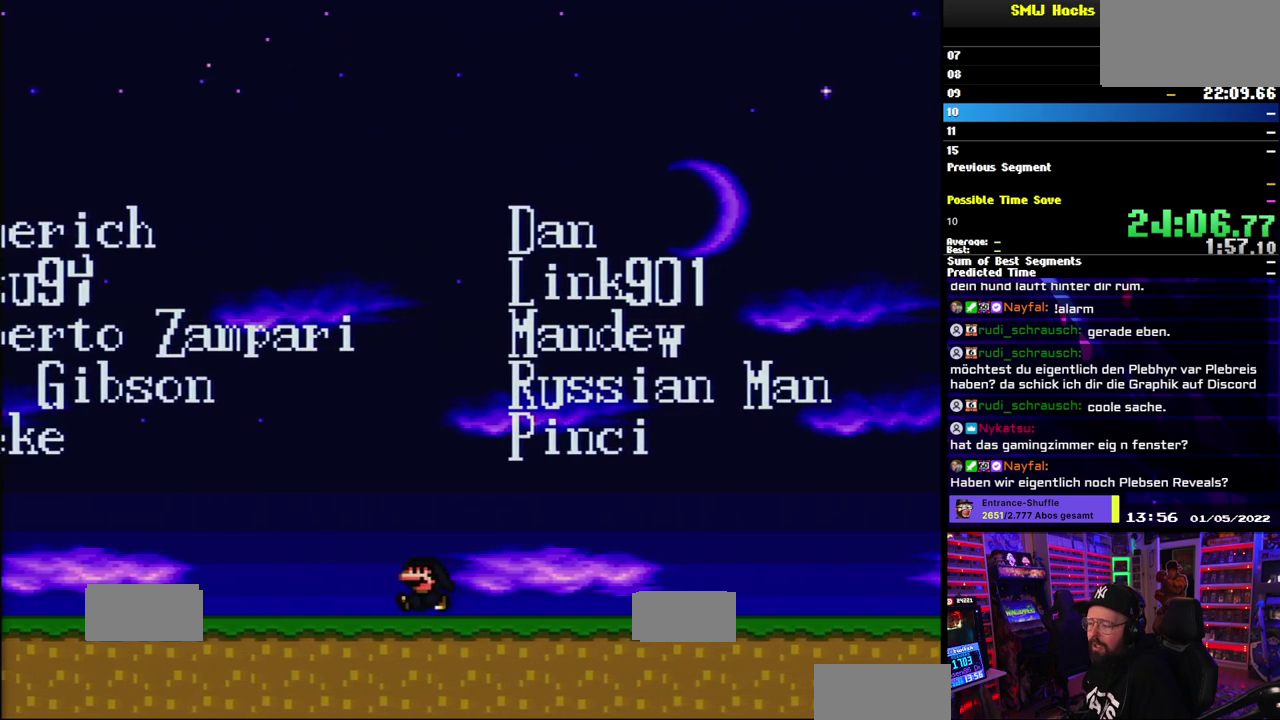
{"buttons": ["A", "X", "DPAD_RIGHT"], "events": [[17, "X", "up"], [350, "DPAD_RIGHT", "down"], [367, "X", "down"], [450, "A", "down"]]}
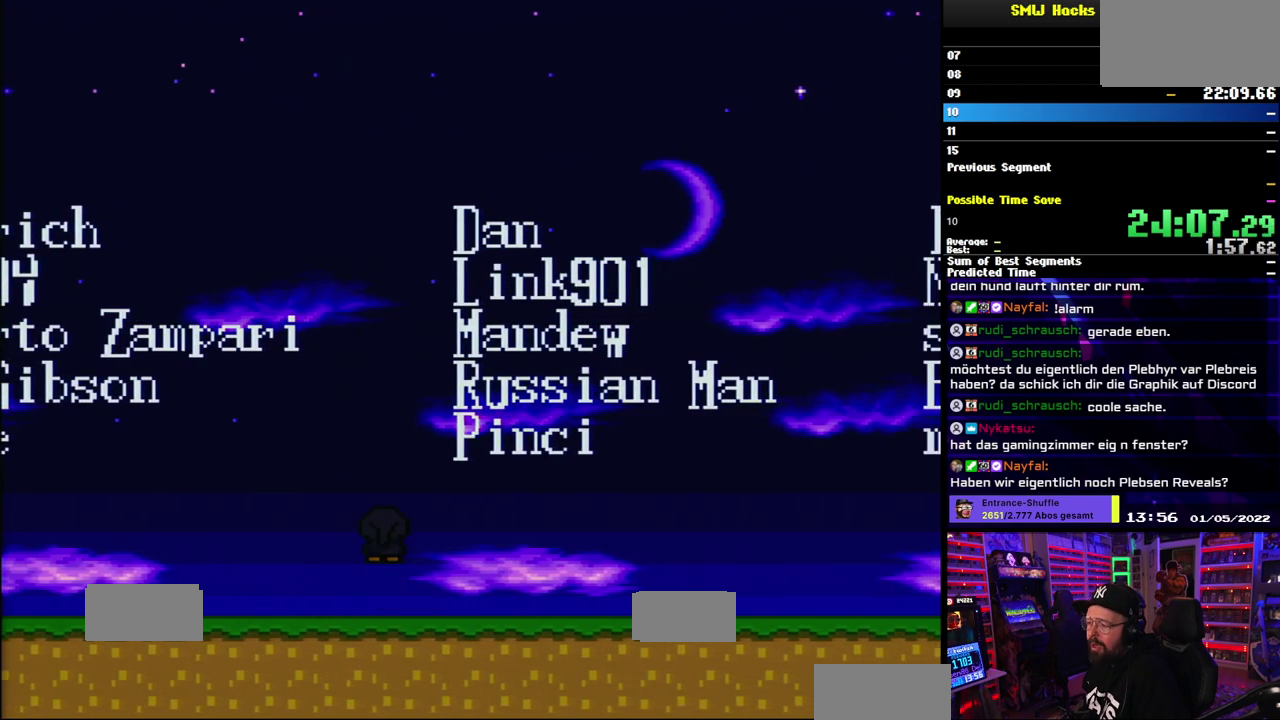
{"buttons": ["A", "X"], "events": [[33, "A", "up"], [67, "DPAD_RIGHT", "up"], [483, "A", "down"]]}